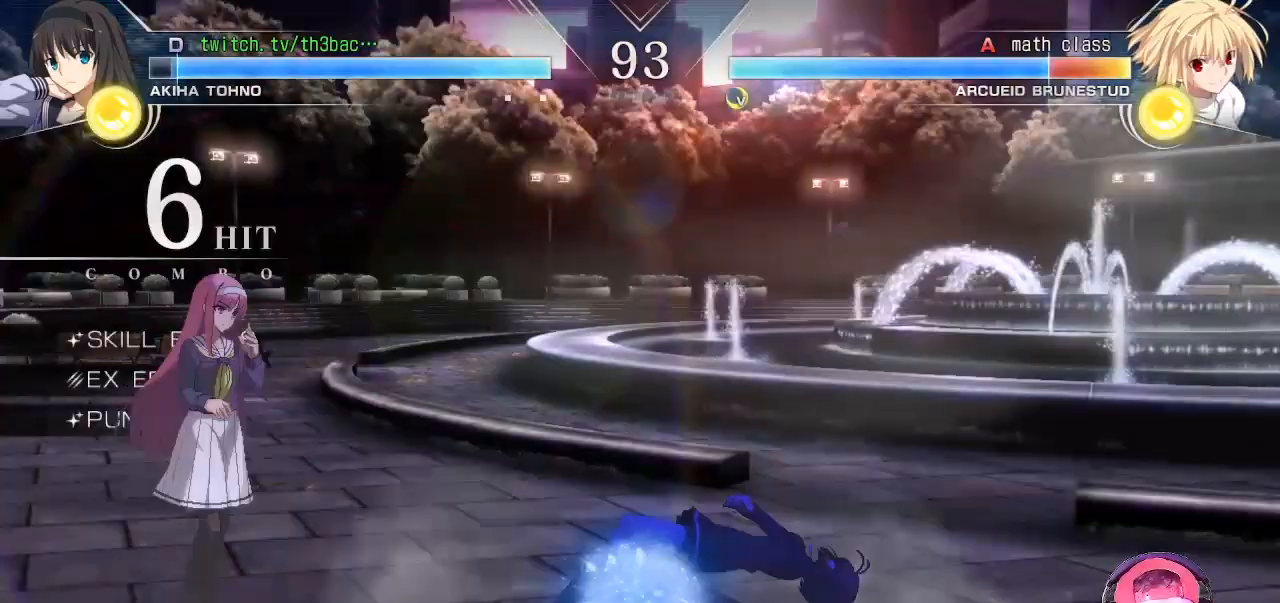
Gameplay with a controller (arcade stick); each line is a JSON object with the inputs held at the frame after it (dt_ms = milliseconds from this image to that frame). "events" lists button and stick changes between this image and that frame as [ms after this image, input, new state], when the widget could be followed in between. Not read: L3 R3.
{"dt_ms": 500, "buttons": [], "left_stick": "down-right", "events": [[17, "left_stick", "center"], [100, "left_stick", "right"], [200, "left_stick", "down-right"]]}
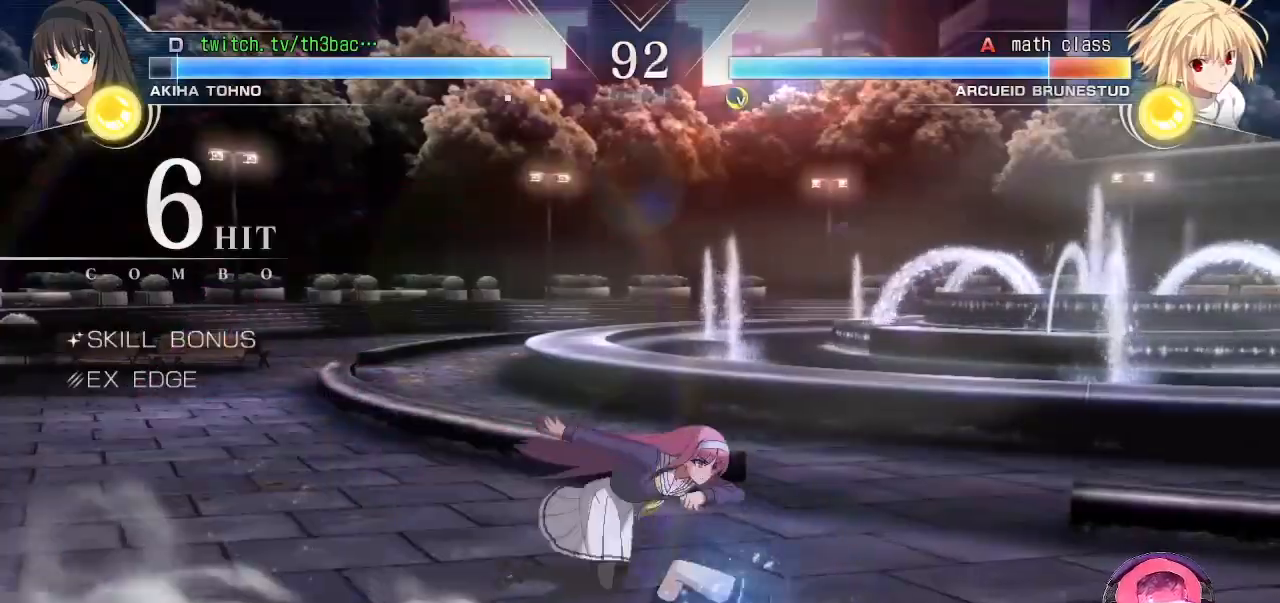
{"dt_ms": 1000, "buttons": [], "left_stick": "left"}
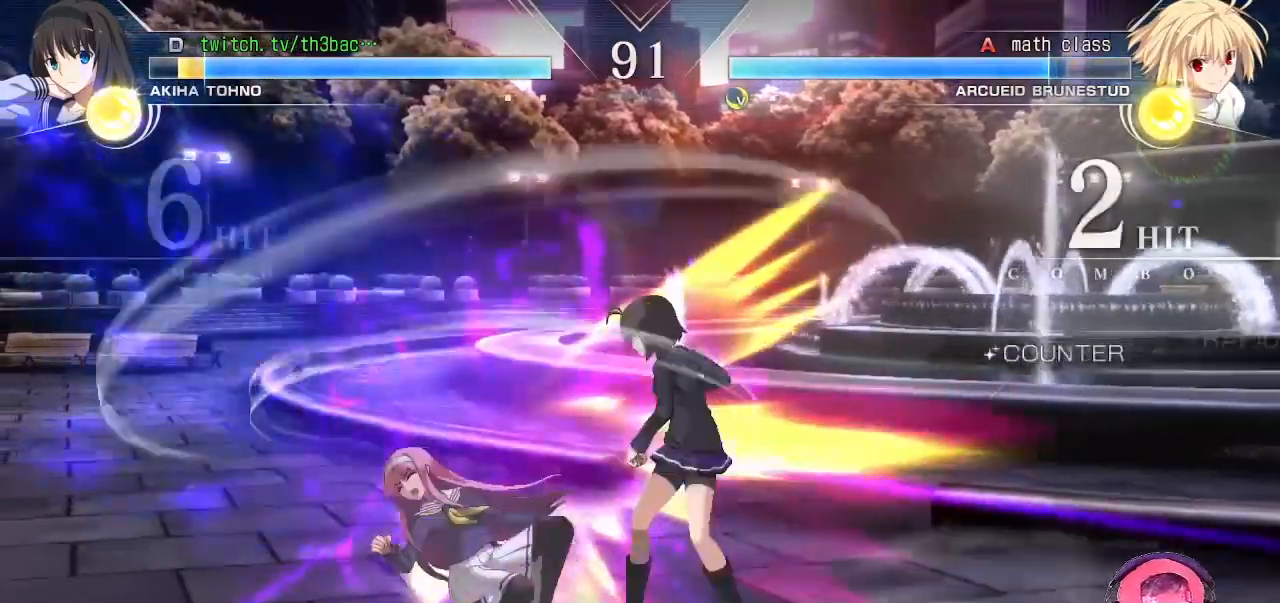
{"dt_ms": 500, "buttons": [], "left_stick": "down-left", "events": [[100, "SQUARE", "down"], [167, "SQUARE", "up"], [283, "SQUARE", "down"], [350, "left_stick", "down-left"], [367, "SQUARE", "up"]]}
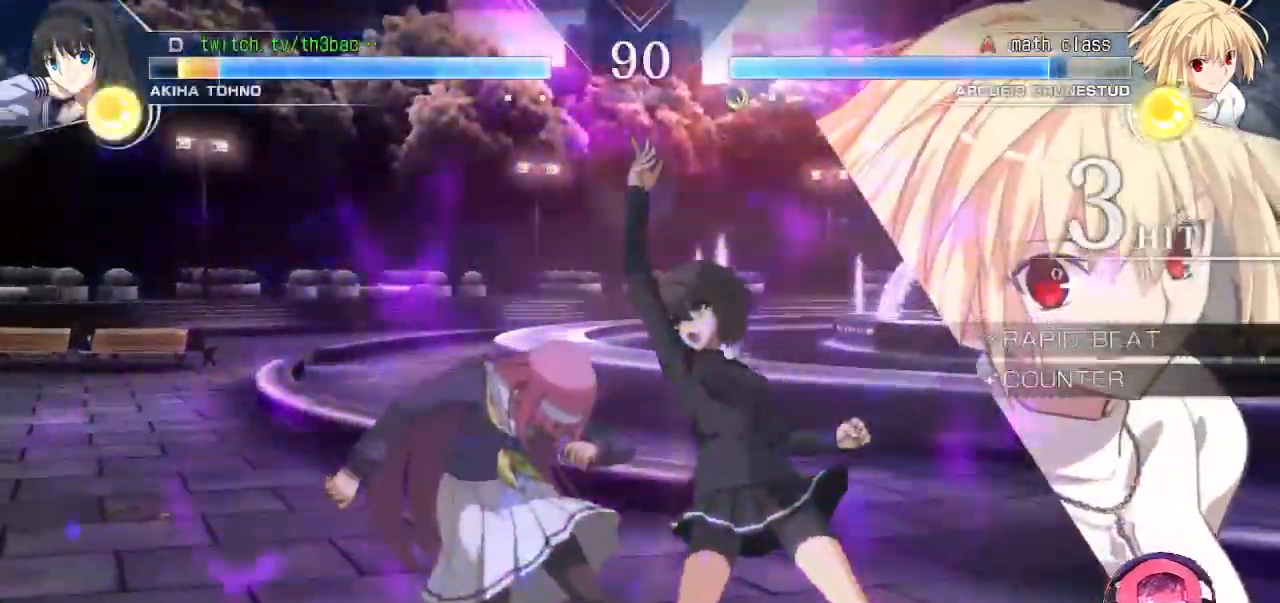
{"dt_ms": 500, "buttons": [], "left_stick": "left"}
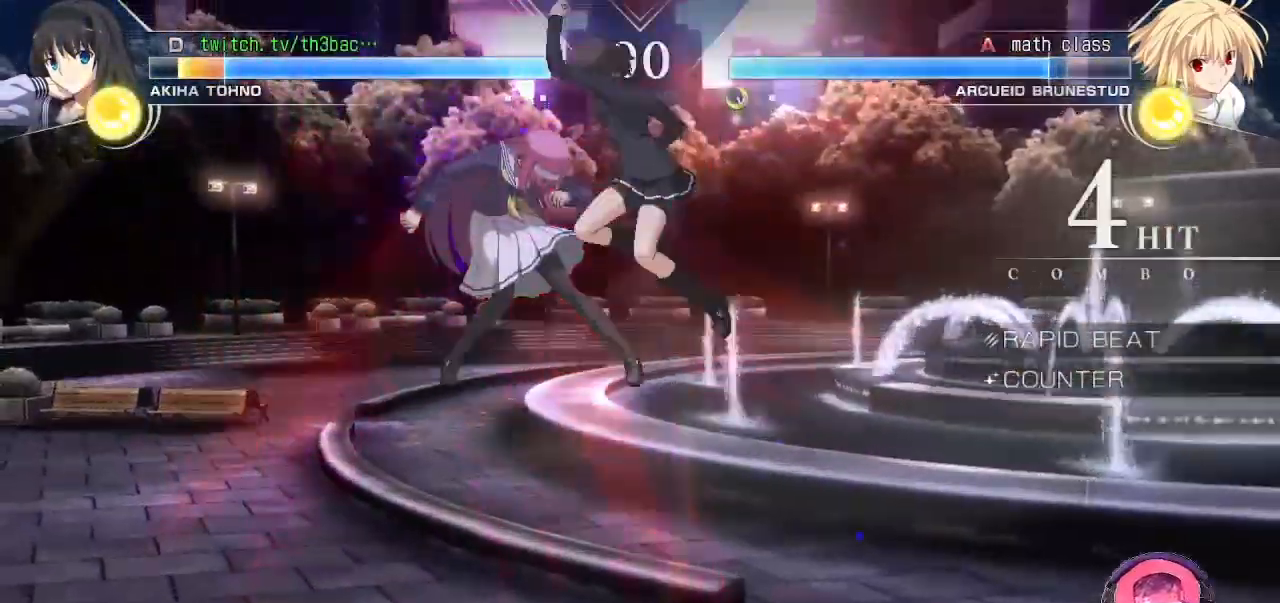
{"dt_ms": 500, "buttons": [], "left_stick": "left", "events": [[33, "SQUARE", "down"], [100, "SQUARE", "up"], [267, "SQUARE", "down"], [333, "SQUARE", "up"]]}
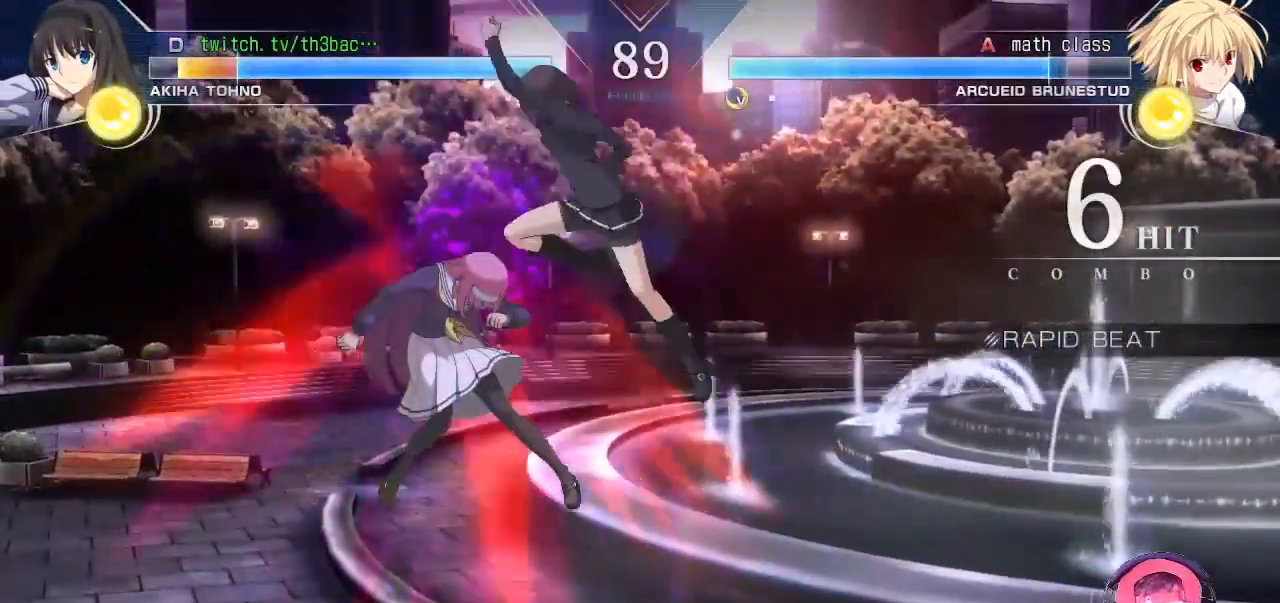
{"dt_ms": 500, "buttons": [], "left_stick": "left", "events": []}
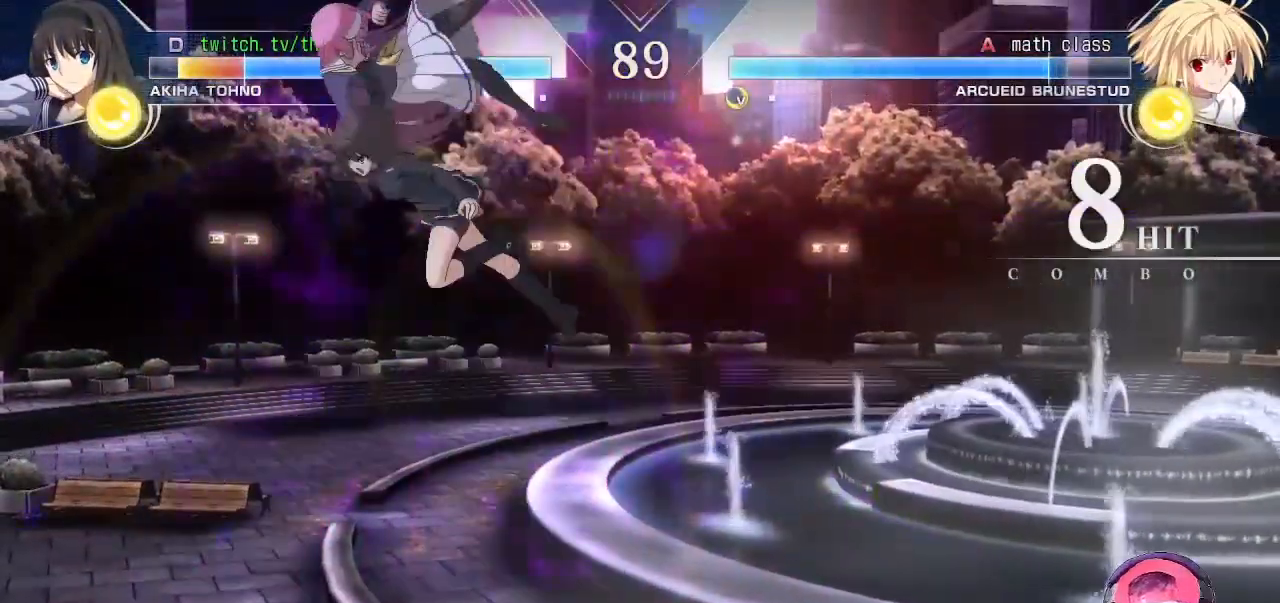
{"dt_ms": 500, "buttons": ["TRIANGLE"], "left_stick": "left", "events": [[233, "TRIANGLE", "down"], [317, "TRIANGLE", "up"], [450, "TRIANGLE", "down"]]}
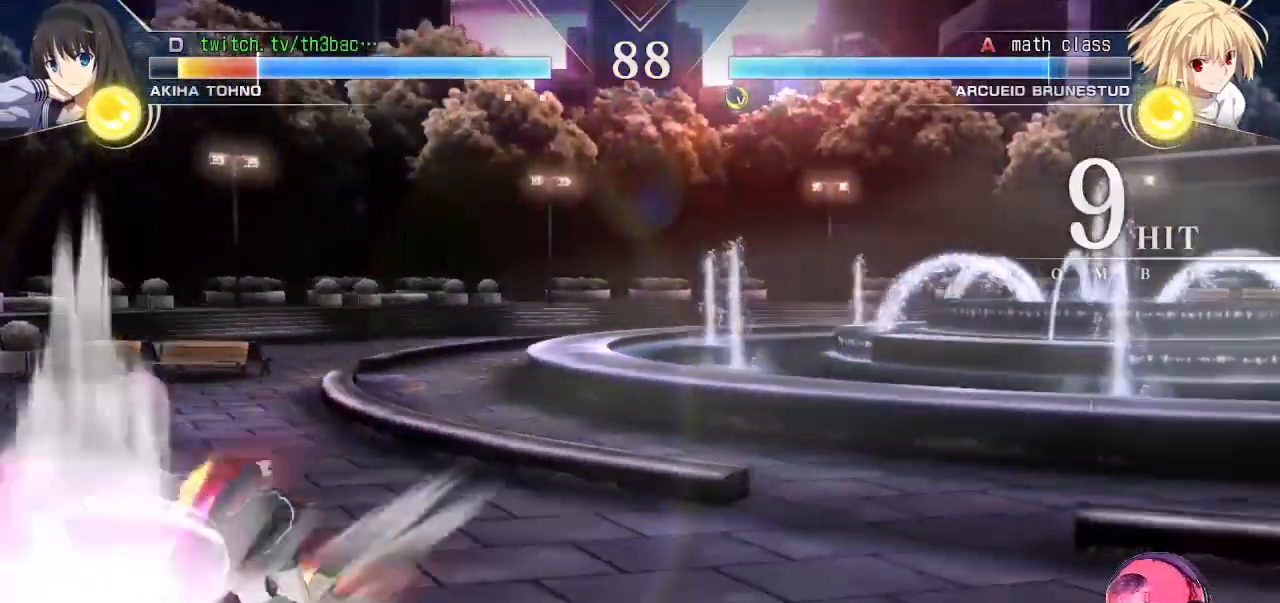
{"dt_ms": 500, "buttons": [], "left_stick": "down-left", "events": [[67, "TRIANGLE", "up"], [83, "left_stick", "down-left"]]}
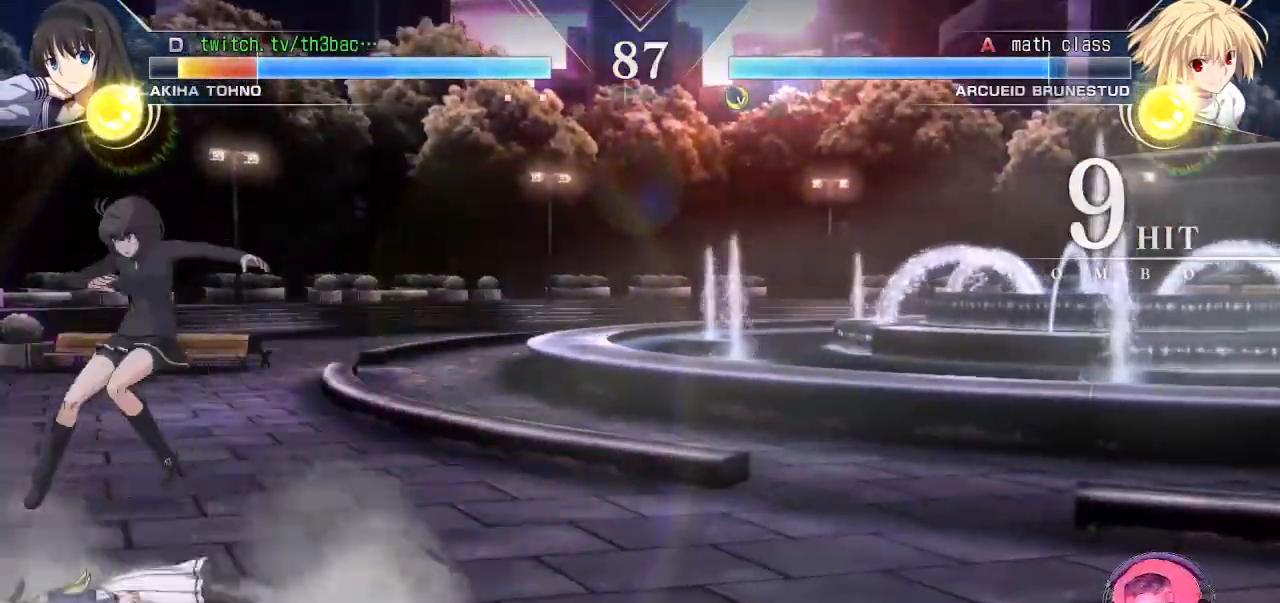
{"dt_ms": 500, "buttons": [], "left_stick": "down-left", "events": [[83, "SQUARE", "down"], [150, "SQUARE", "up"]]}
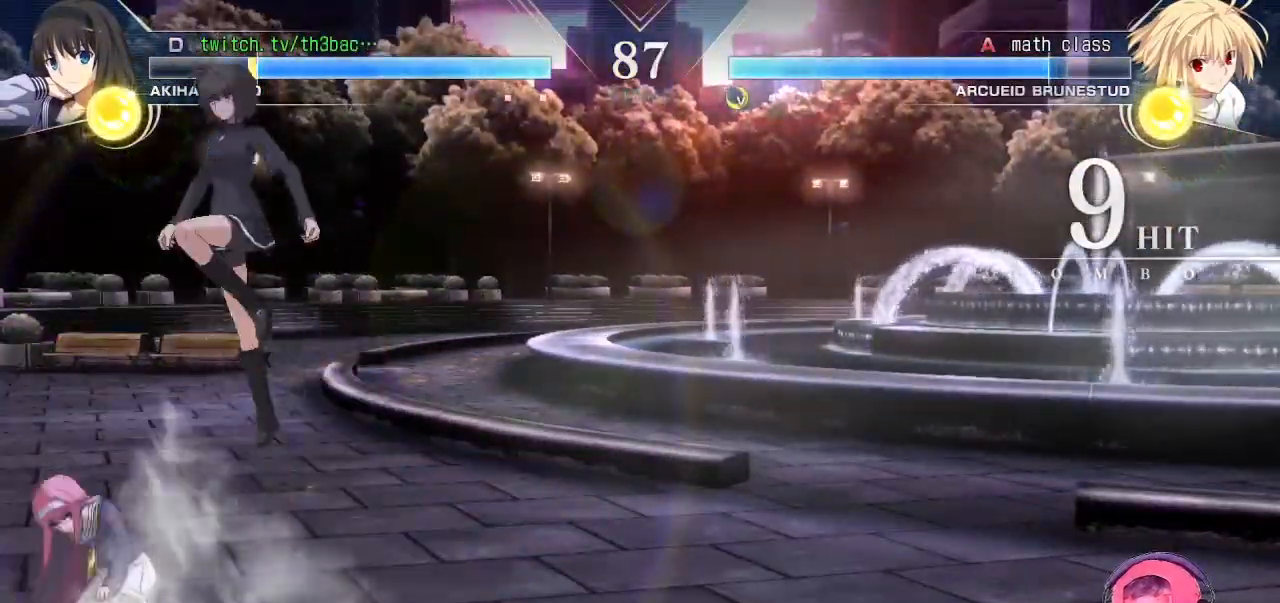
{"dt_ms": 500, "buttons": [], "left_stick": "right"}
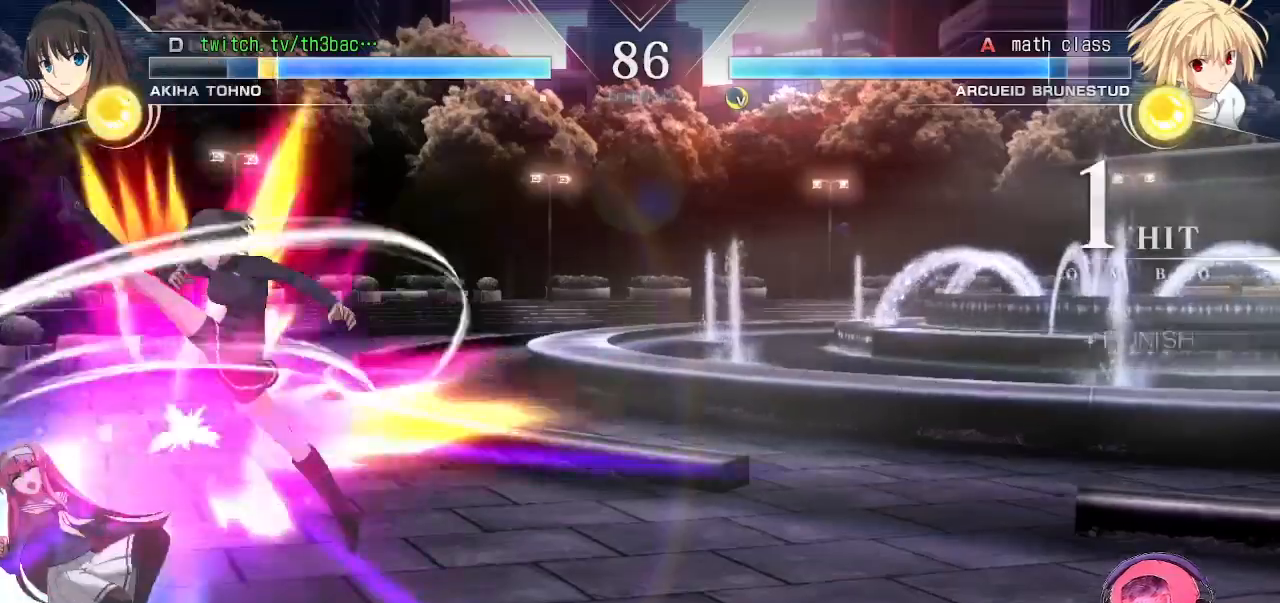
{"dt_ms": 500, "buttons": ["SQUARE"], "left_stick": "down-left", "events": [[150, "left_stick", "down-right"], [250, "TRIANGLE", "down"], [317, "TRIANGLE", "up"], [317, "left_stick", "down-left"], [500, "SQUARE", "down"]]}
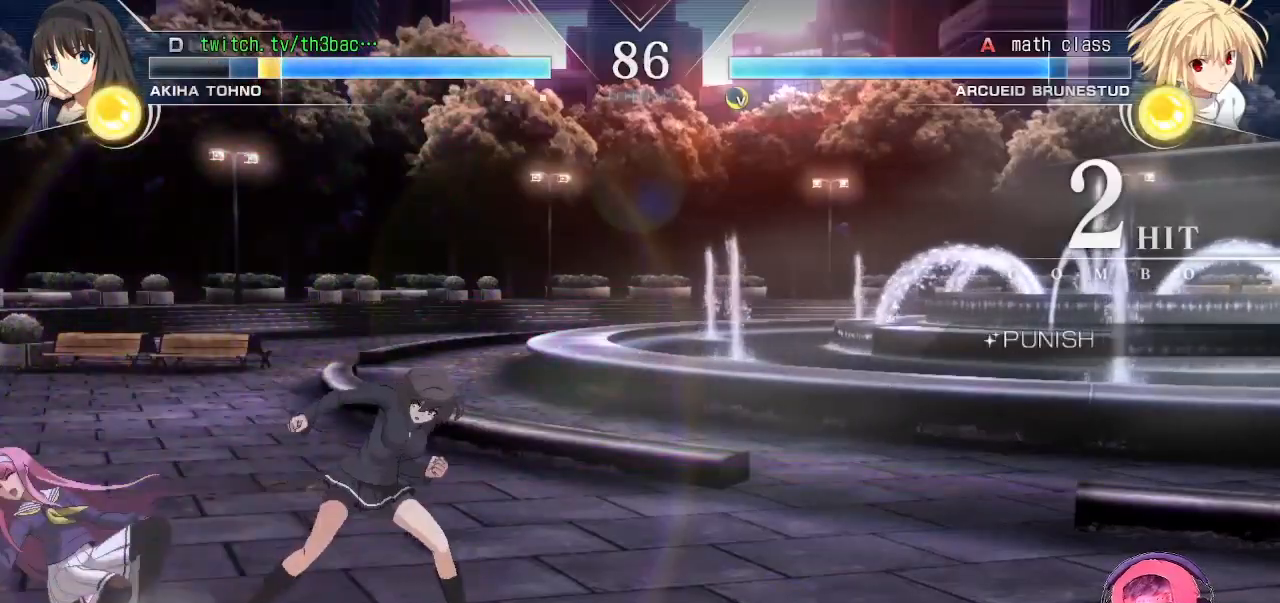
{"dt_ms": 500, "buttons": [], "left_stick": "left", "events": [[83, "SQUARE", "up"], [200, "left_stick", "left"], [267, "SQUARE", "down"], [300, "SQUARE", "up"], [433, "SQUARE", "down"], [500, "SQUARE", "up"]]}
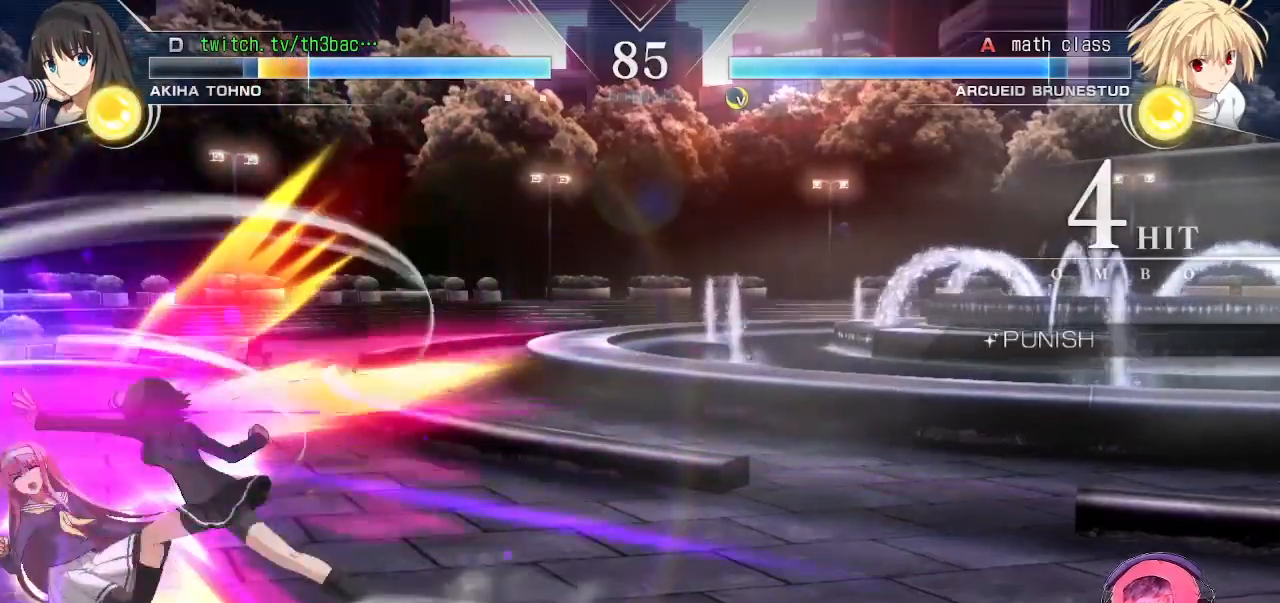
{"dt_ms": 500, "buttons": [], "left_stick": "left", "events": [[350, "SQUARE", "down"], [417, "SQUARE", "up"]]}
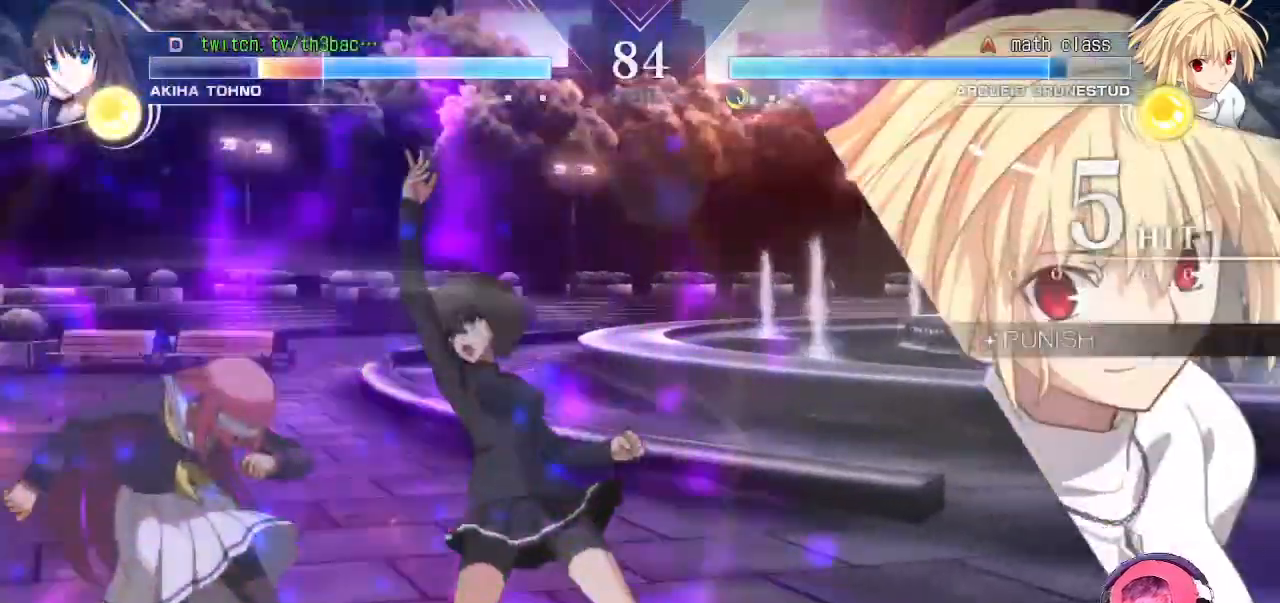
{"dt_ms": 500, "buttons": [], "left_stick": "left", "events": [[450, "TRIANGLE", "down"], [500, "TRIANGLE", "up"]]}
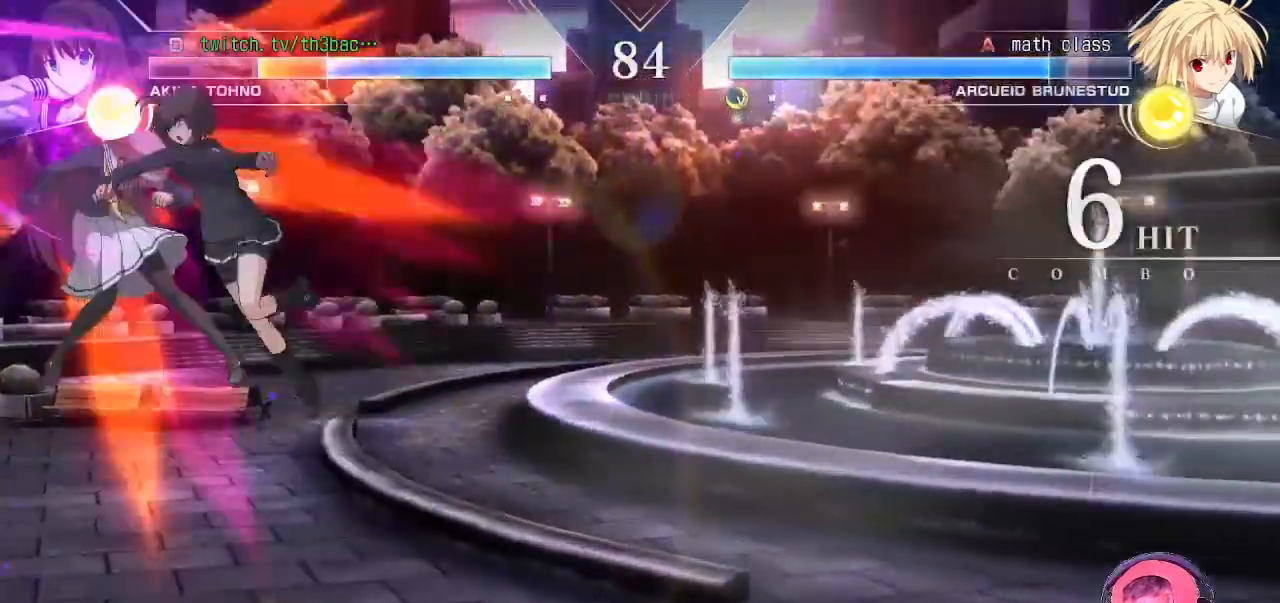
{"dt_ms": 500, "buttons": [], "left_stick": "left", "events": [[150, "SQUARE", "down"], [150, "TRIANGLE", "down"], [217, "CROSS", "down"], [217, "TRIANGLE", "up"], [233, "SQUARE", "up"], [283, "CROSS", "up"], [333, "TRIANGLE", "down"], [383, "SQUARE", "down"], [417, "CROSS", "down"], [433, "TRIANGLE", "up"], [450, "SQUARE", "up"], [483, "CROSS", "up"]]}
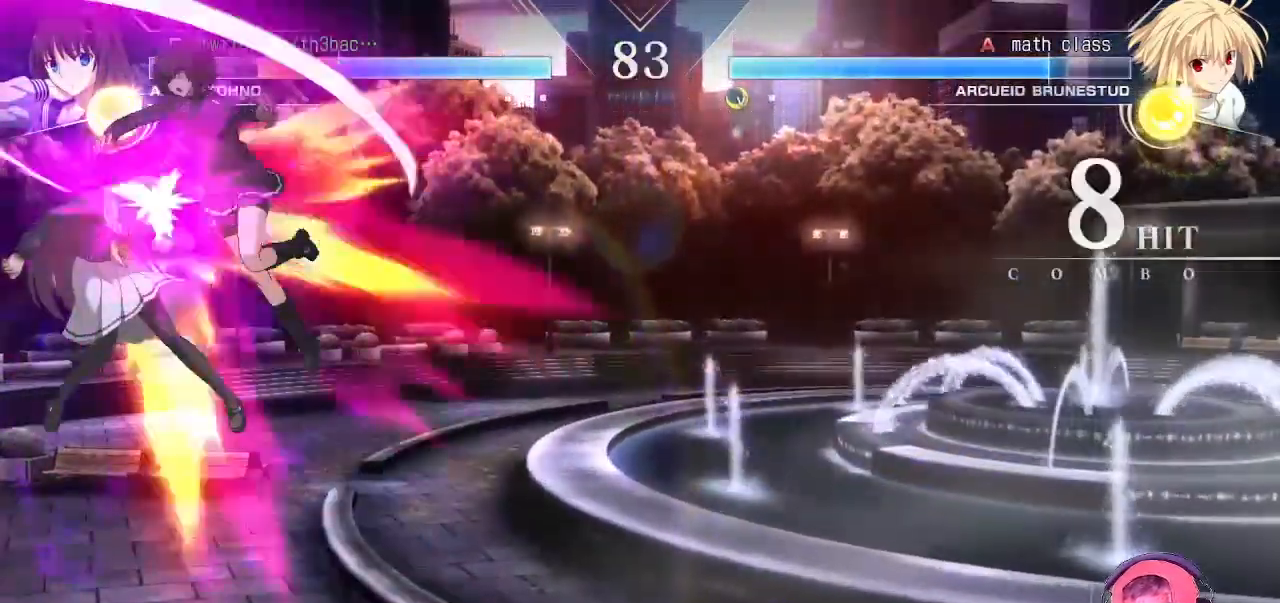
{"dt_ms": 500, "buttons": [], "left_stick": "left", "events": [[50, "TRIANGLE", "down"], [83, "SQUARE", "down"], [133, "CROSS", "down"], [150, "TRIANGLE", "up"], [167, "SQUARE", "up"], [200, "CROSS", "up"], [300, "TRIANGLE", "down"], [350, "SQUARE", "down"], [367, "CROSS", "down"], [400, "TRIANGLE", "up"], [433, "SQUARE", "up"], [467, "CROSS", "up"]]}
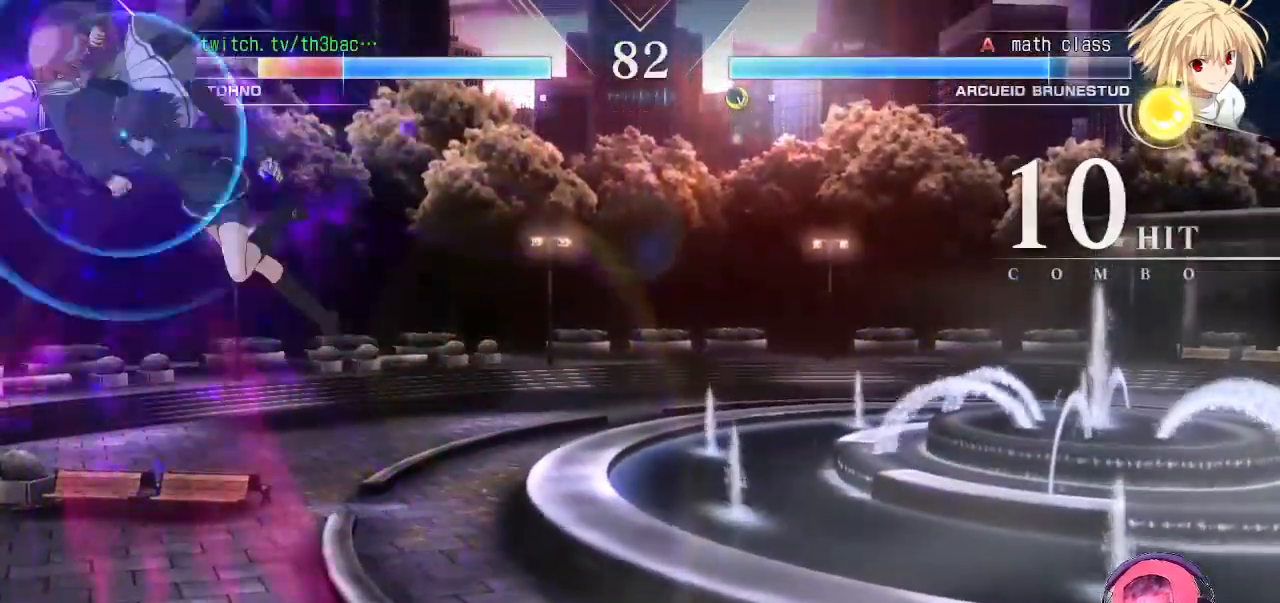
{"dt_ms": 500, "buttons": [], "left_stick": "center"}
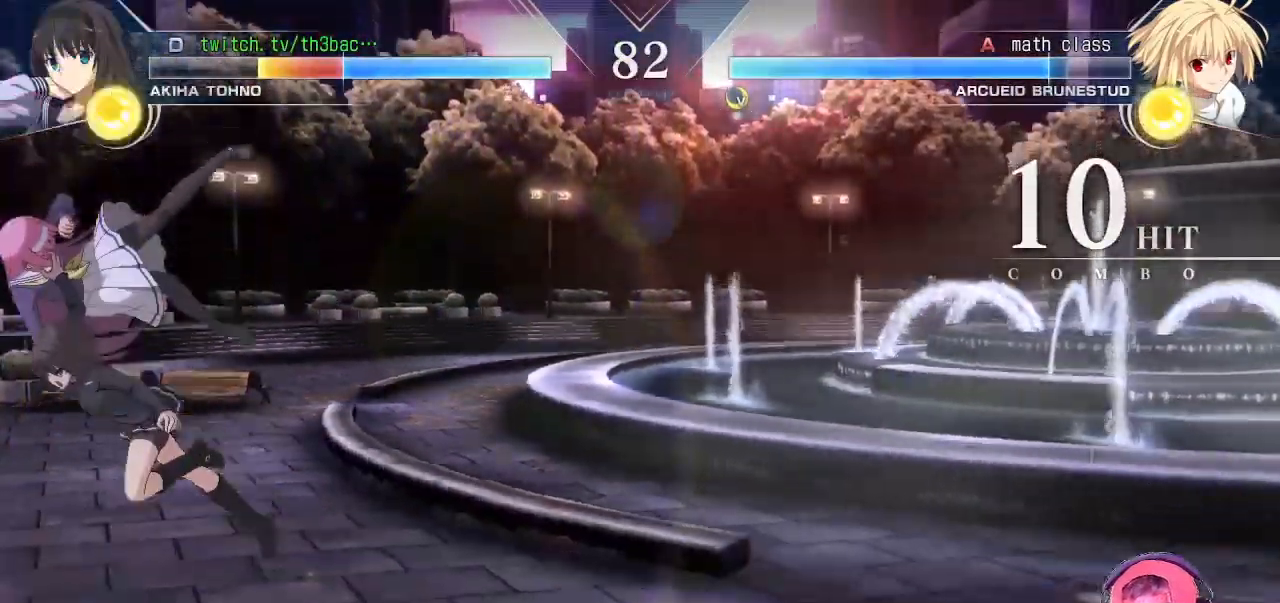
{"dt_ms": 500, "buttons": [], "left_stick": "center", "events": []}
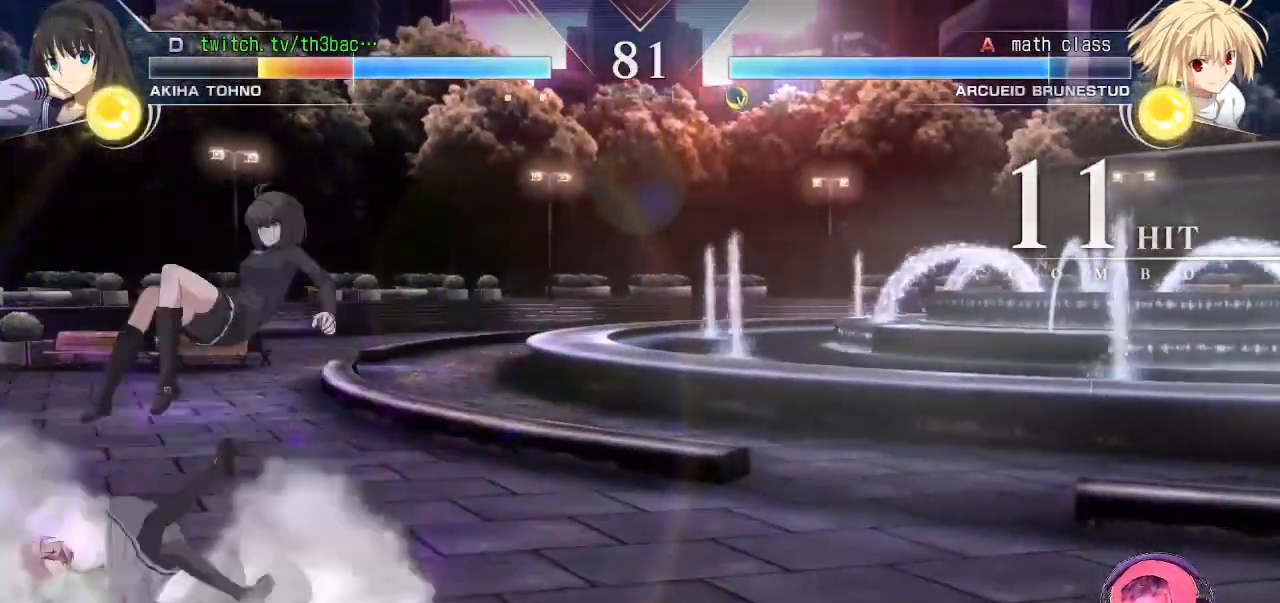
{"dt_ms": 500, "buttons": [], "left_stick": "down", "events": [[500, "left_stick", "down"]]}
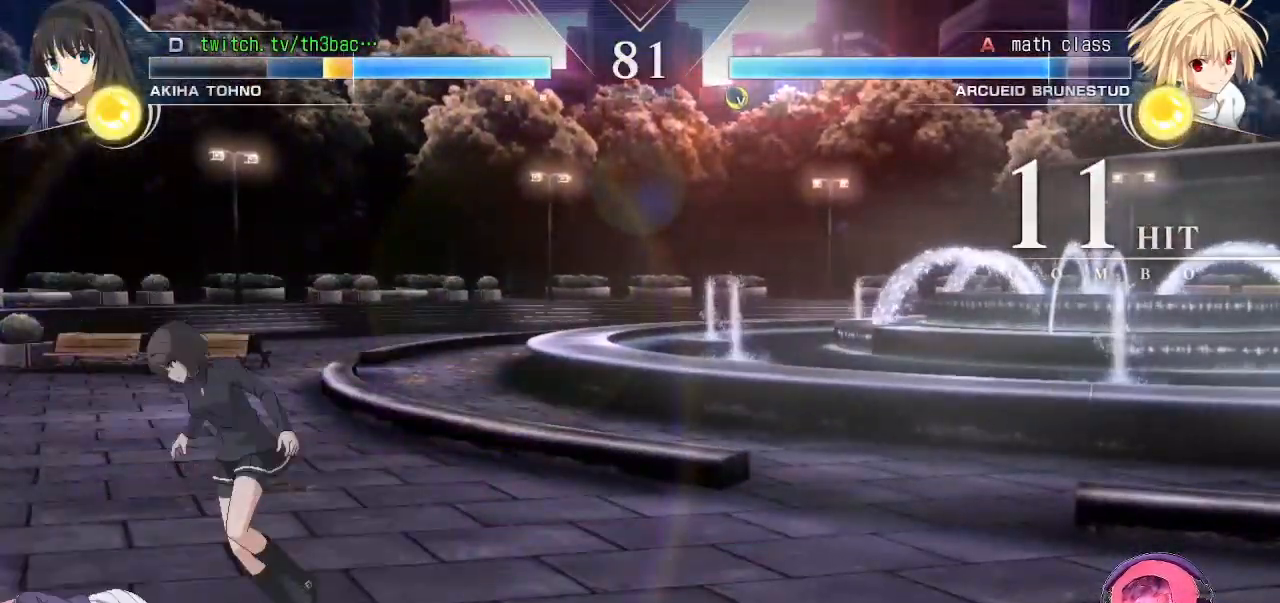
{"dt_ms": 1000, "buttons": [], "left_stick": "center"}
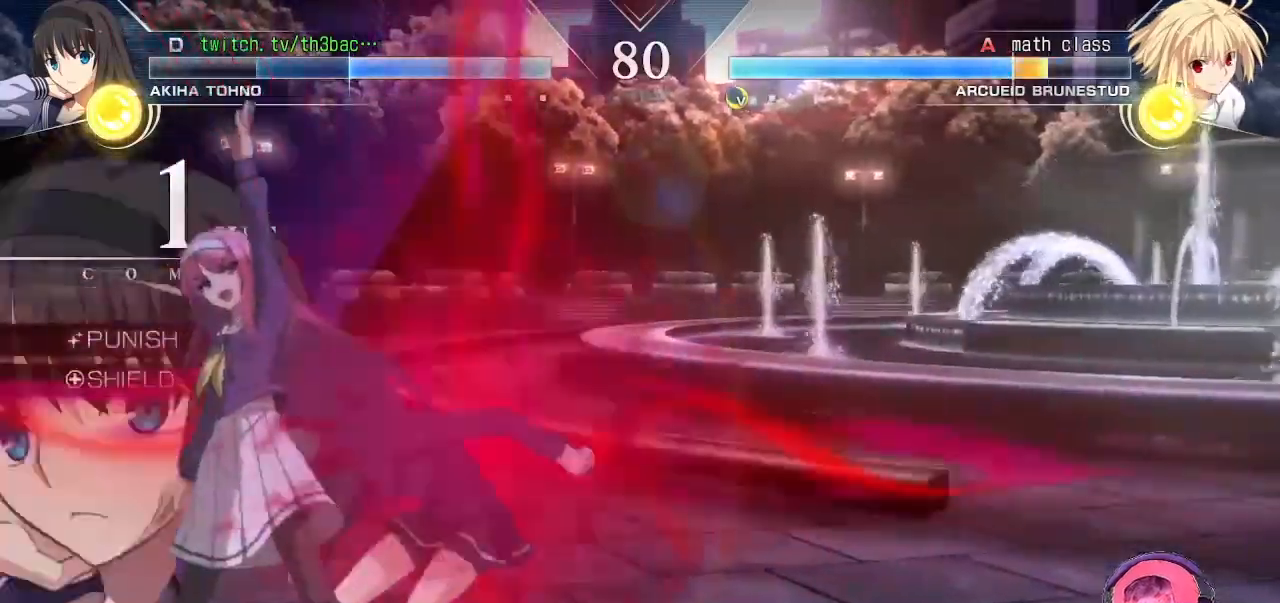
{"dt_ms": 500, "buttons": ["CIRCLE"], "left_stick": "center", "events": [[17, "CIRCLE", "down"], [83, "CIRCLE", "up"], [167, "CIRCLE", "down"], [250, "CIRCLE", "up"], [350, "CIRCLE", "down"], [417, "CIRCLE", "up"], [500, "CIRCLE", "down"]]}
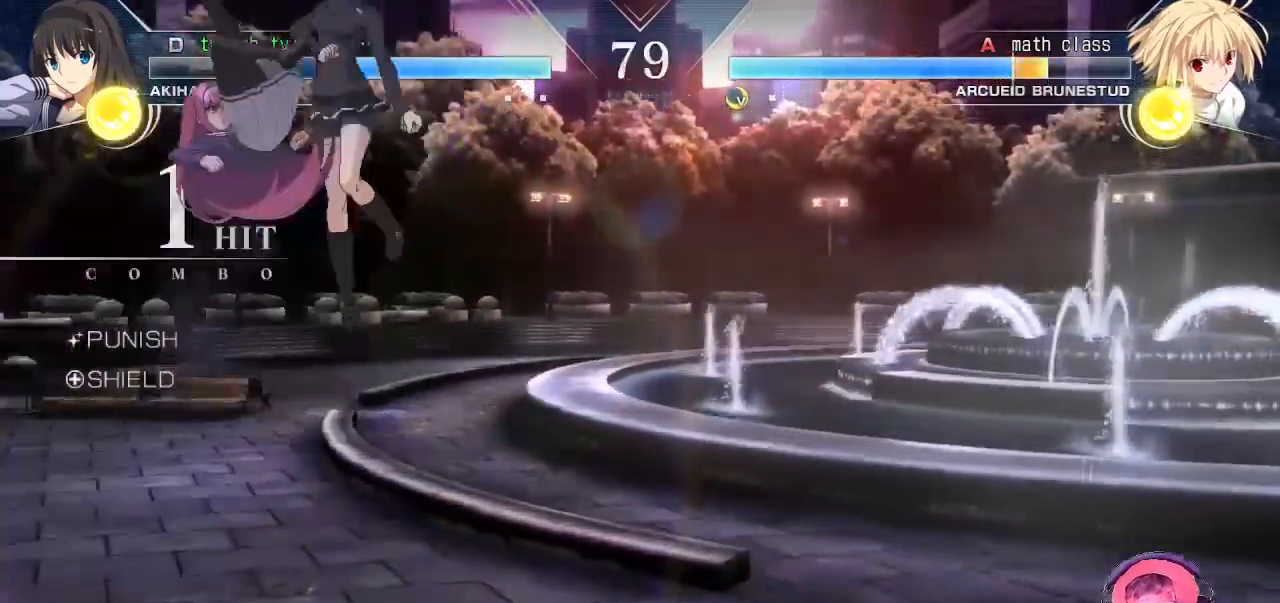
{"dt_ms": 500, "buttons": [], "left_stick": "center", "events": [[83, "CIRCLE", "up"], [183, "CIRCLE", "down"], [267, "CIRCLE", "up"], [300, "CIRCLE", "down"], [400, "CIRCLE", "up"], [467, "CIRCLE", "down"], [483, "CIRCLE", "up"]]}